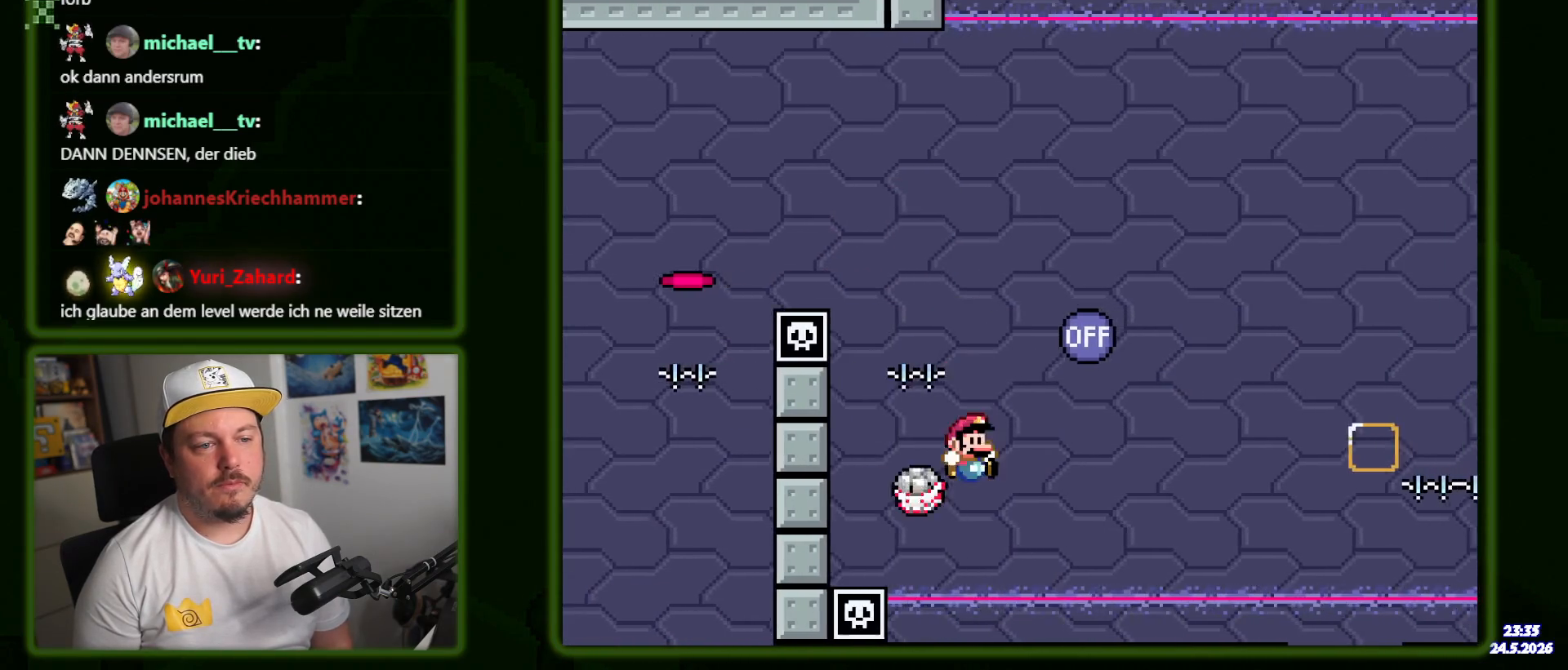
Gameplay with a controller (Nintendo layout); each line is a JSON object with the inputs held at the frame after it. "events" lists button and stick changes between this image and that frame as [ms after this image, input, new state], when the widget could be followed in between. Not read: DPAD_DOWN DPAD_UP L3 R3 SELECT Y.
{"buttons": ["B", "DPAD_RIGHT"], "events": [[67, "DPAD_RIGHT", "down"]]}
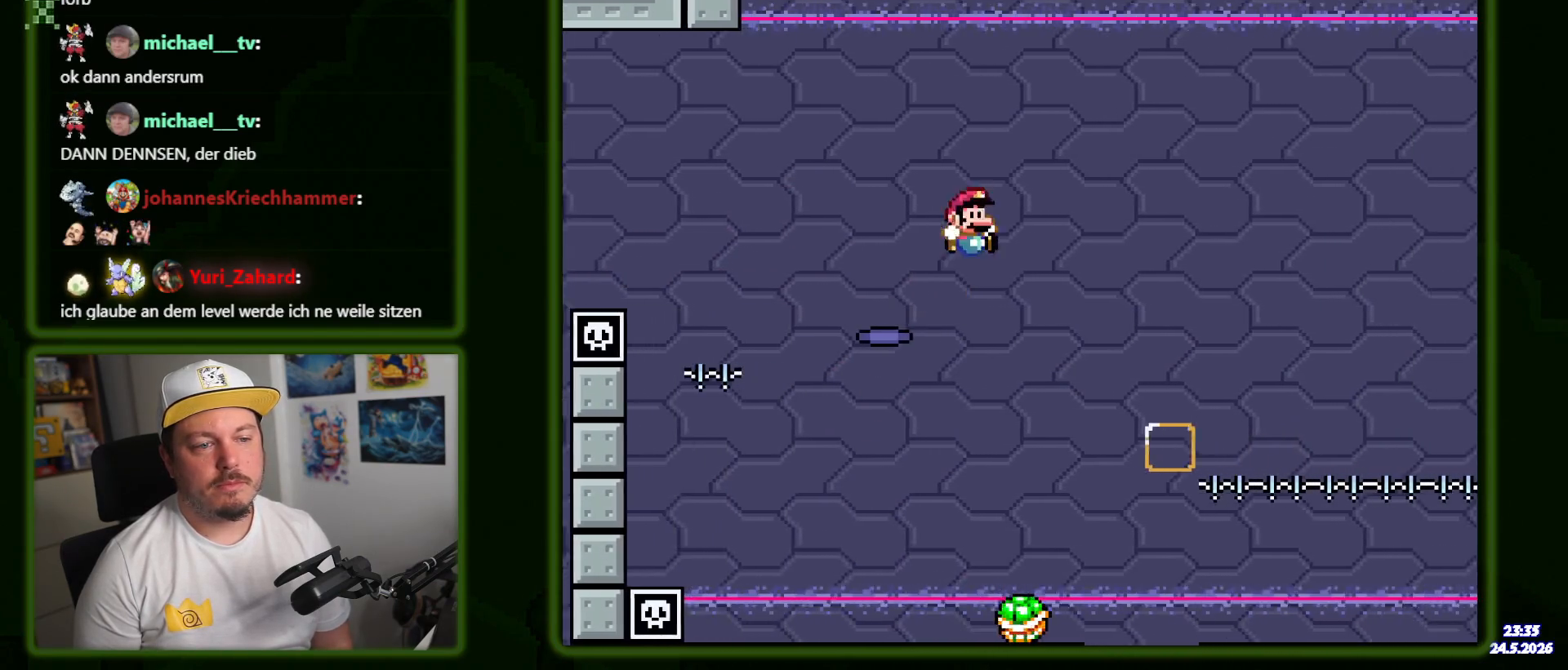
{"buttons": ["DPAD_RIGHT"], "events": [[234, "B", "up"]]}
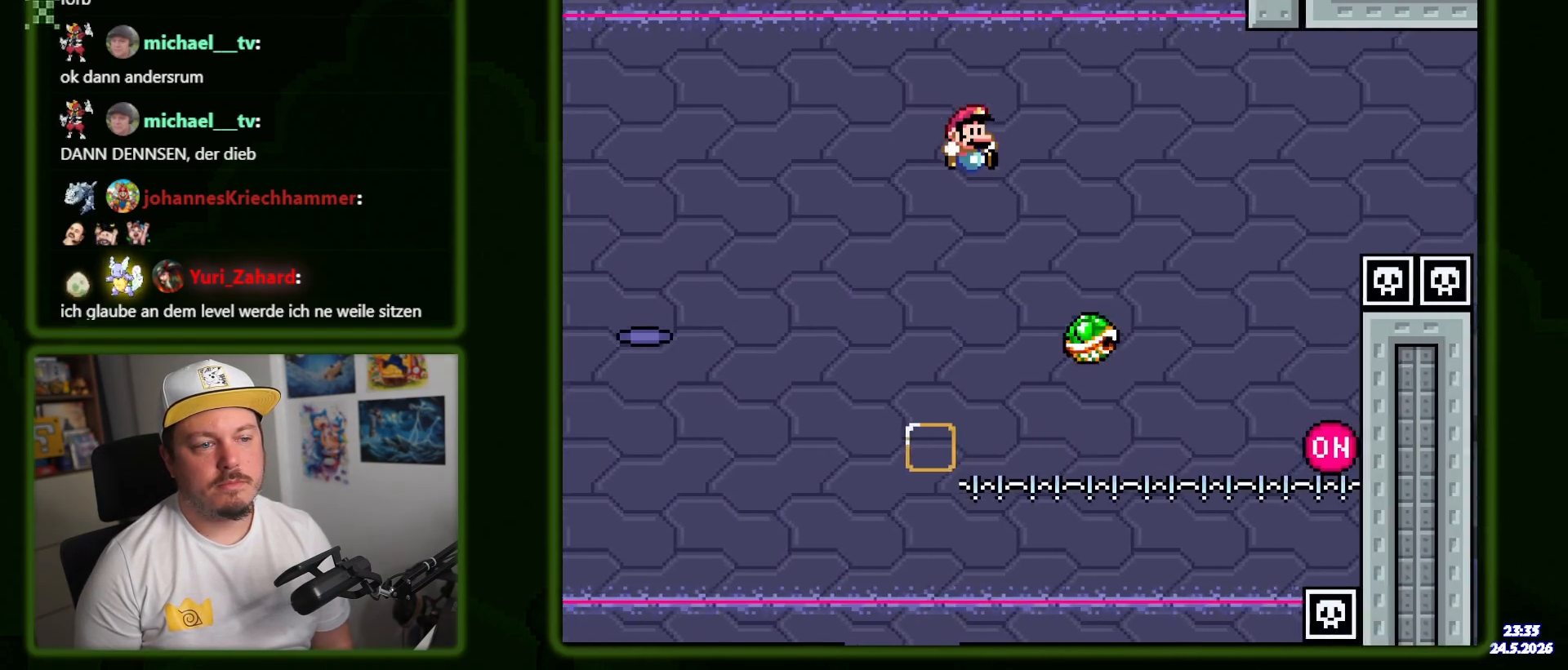
{"buttons": ["B", "DPAD_RIGHT"], "events": [[167, "B", "down"], [300, "B", "up"], [484, "B", "down"]]}
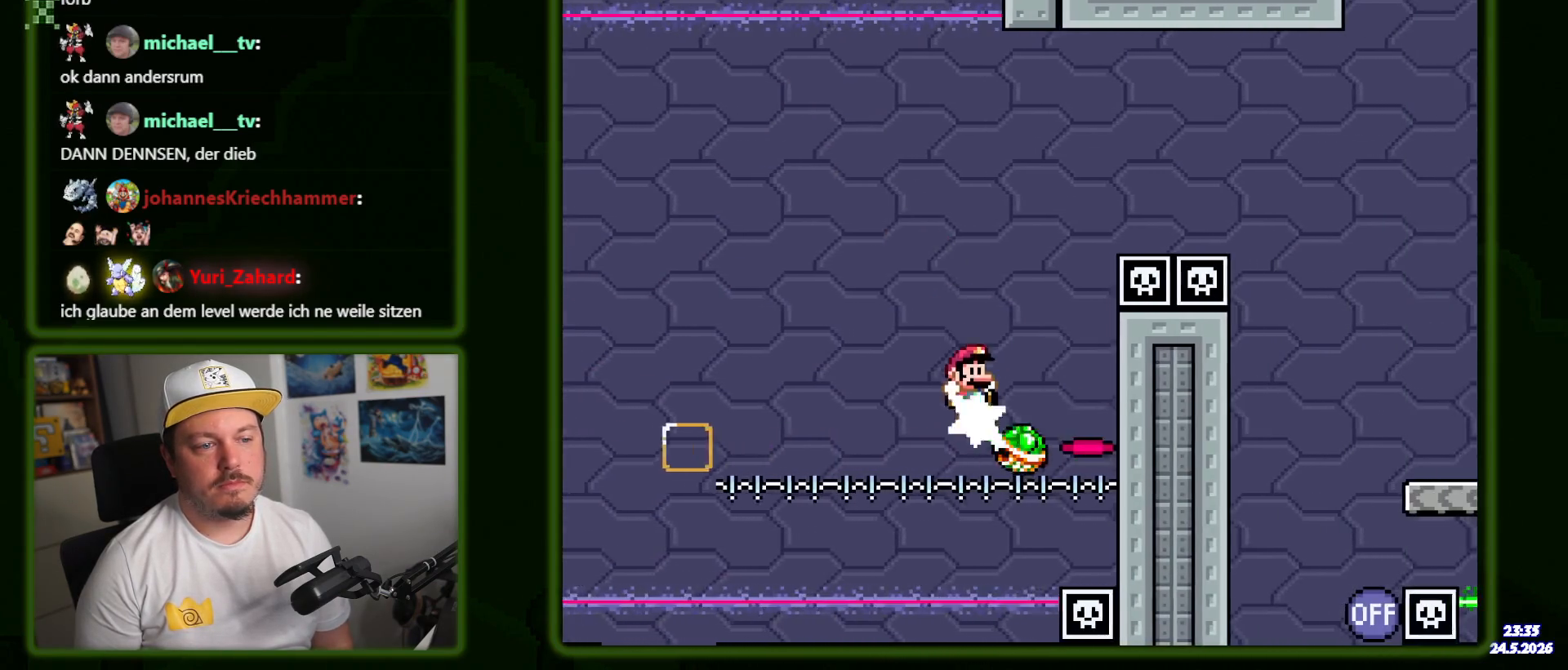
{"buttons": ["B", "DPAD_RIGHT"], "events": []}
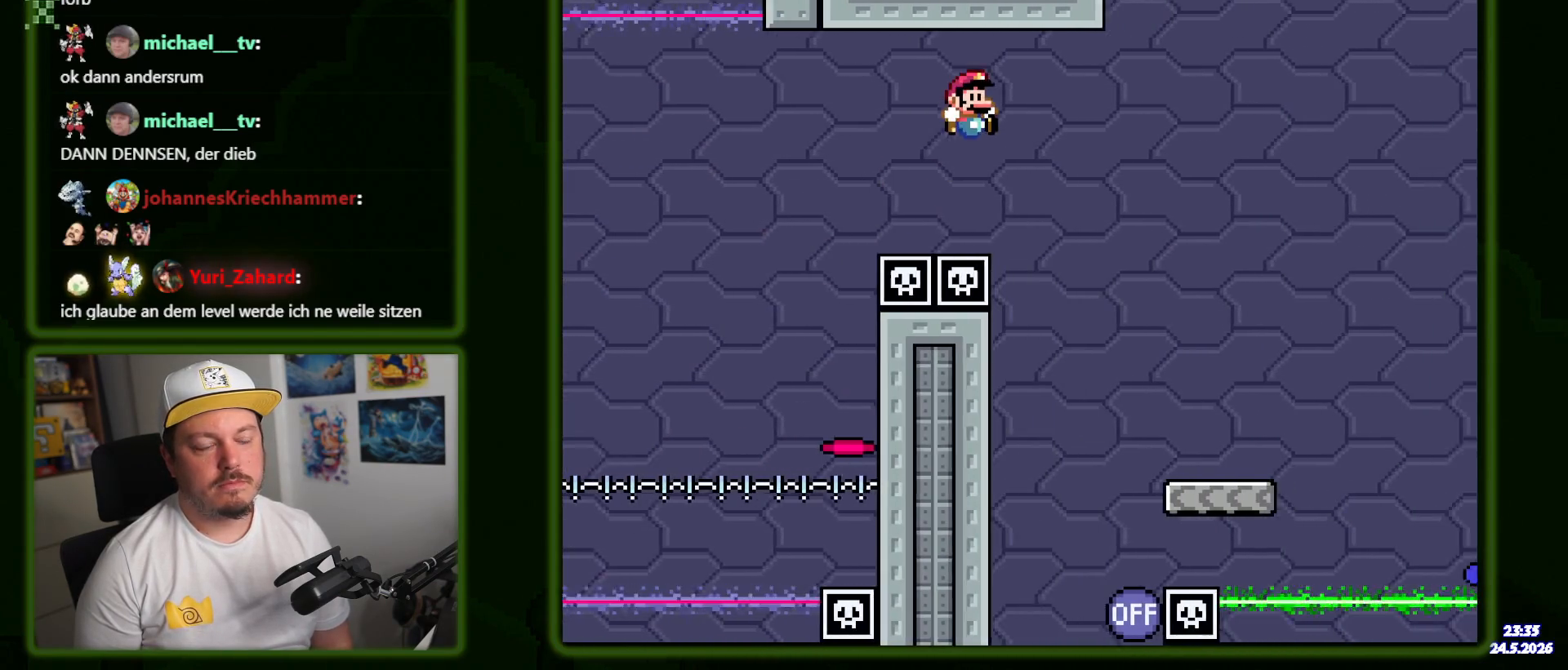
{"buttons": ["X", "DPAD_LEFT"], "events": [[250, "B", "up"], [367, "DPAD_RIGHT", "up"], [400, "X", "down"], [434, "DPAD_LEFT", "down"]]}
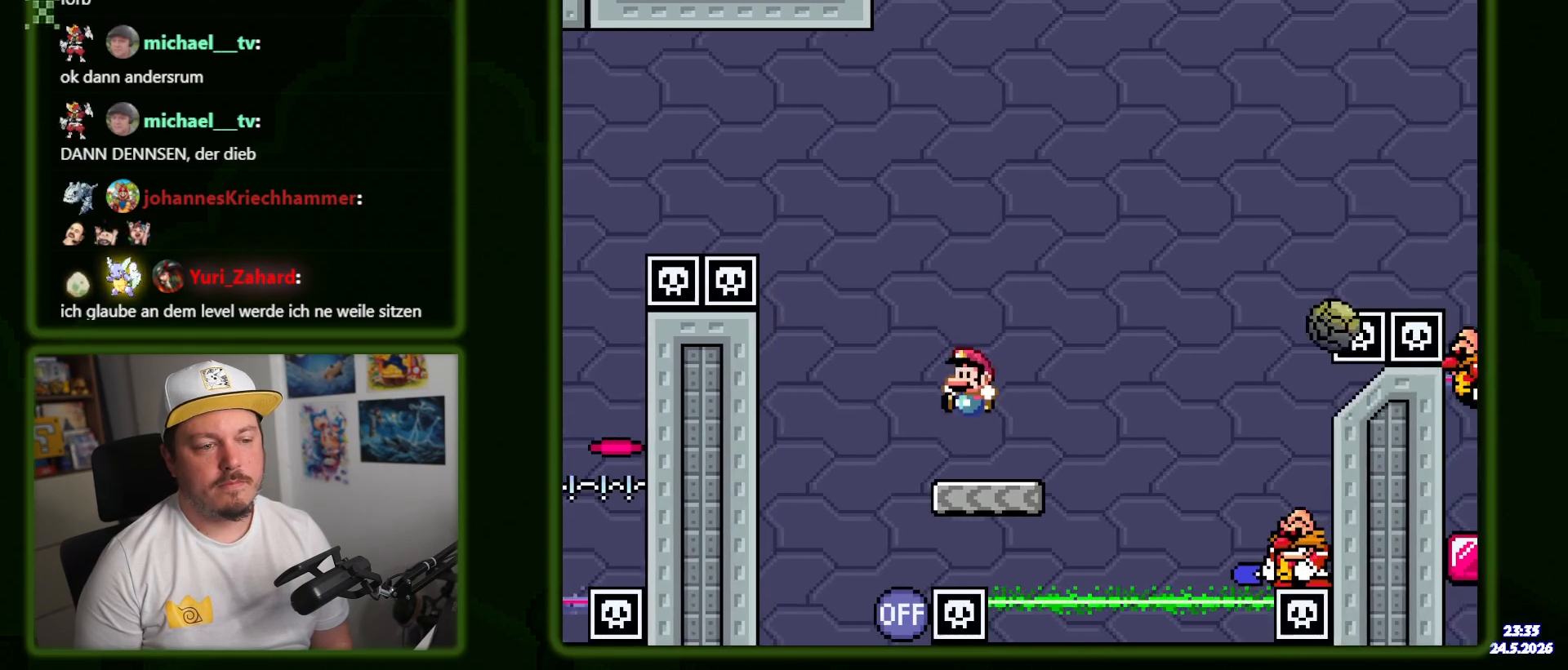
{"buttons": ["A", "X", "DPAD_RIGHT"], "events": [[50, "DPAD_LEFT", "up"], [184, "DPAD_RIGHT", "down"], [384, "A", "down"]]}
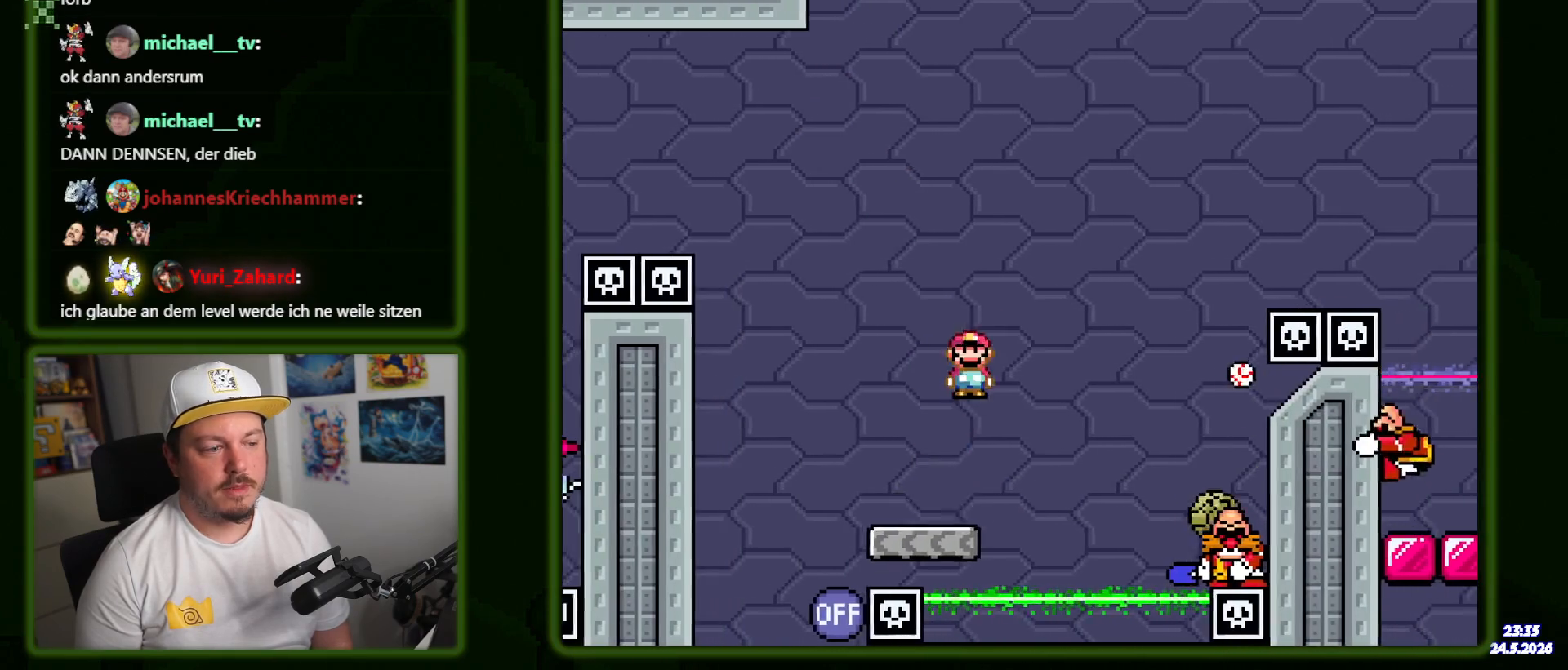
{"buttons": ["A", "X", "DPAD_LEFT"], "events": [[334, "DPAD_RIGHT", "up"], [384, "DPAD_LEFT", "down"]]}
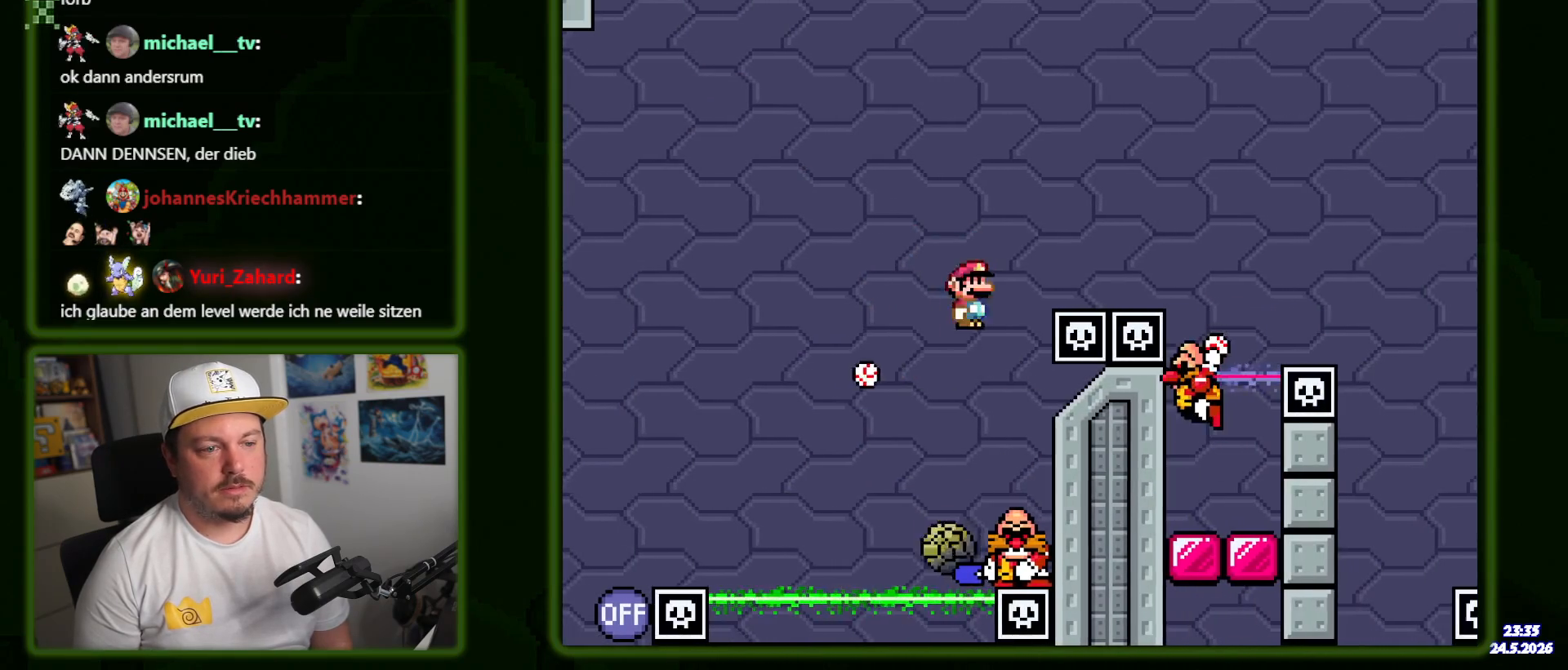
{"buttons": ["X"], "events": [[100, "DPAD_LEFT", "up"], [367, "A", "up"]]}
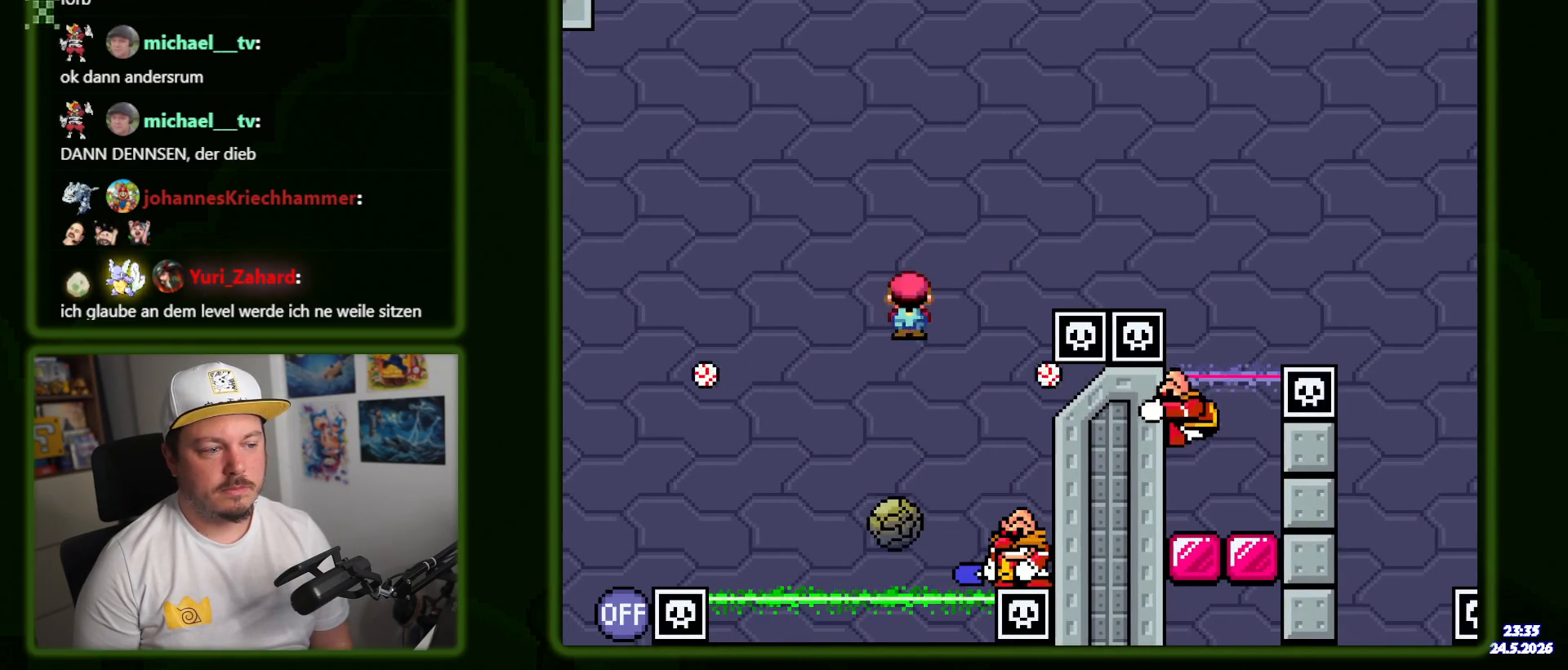
{"buttons": ["A", "X"], "events": [[267, "A", "down"], [367, "DPAD_LEFT", "down"], [484, "DPAD_LEFT", "up"]]}
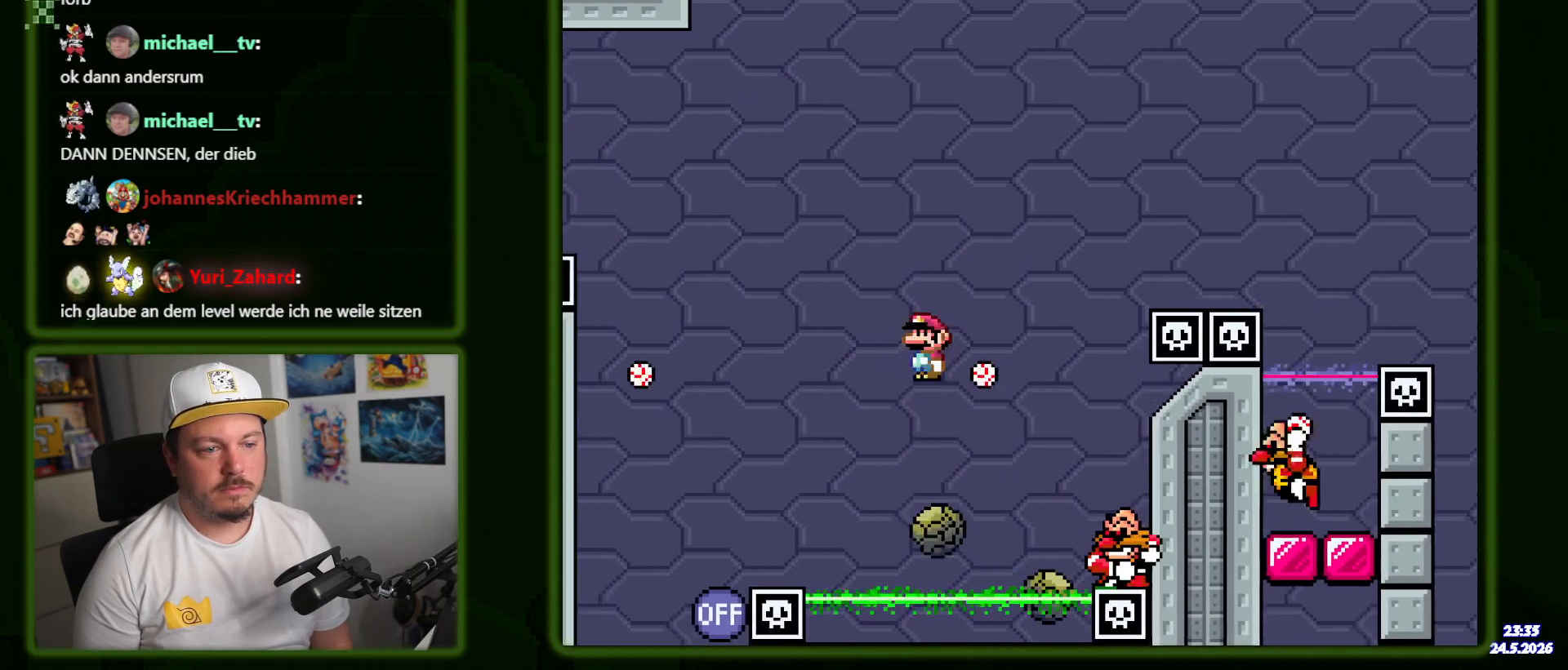
{"buttons": ["X", "DPAD_LEFT"], "events": [[100, "DPAD_RIGHT", "down"], [250, "DPAD_RIGHT", "up"], [417, "A", "up"], [417, "DPAD_LEFT", "down"]]}
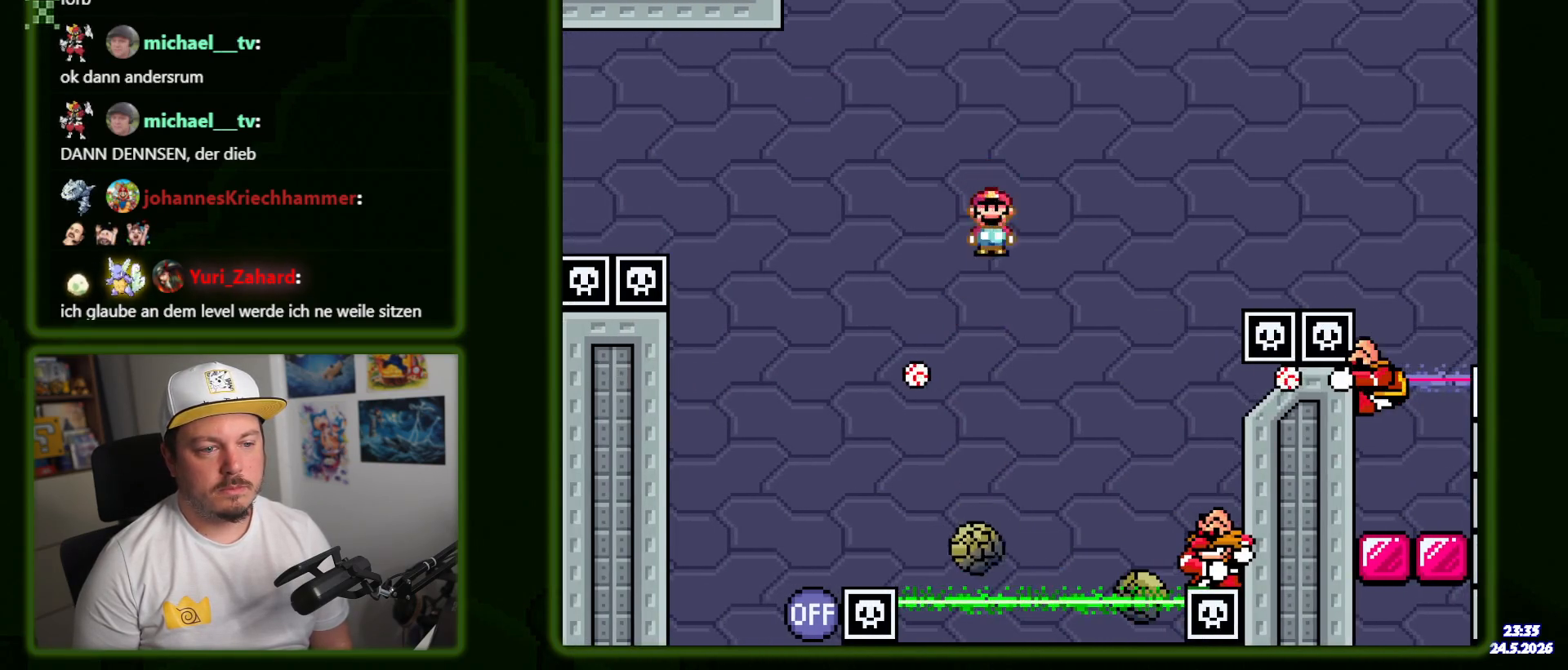
{"buttons": ["A", "X", "DPAD_RIGHT"], "events": [[67, "A", "down"], [67, "DPAD_LEFT", "up"], [317, "DPAD_RIGHT", "down"]]}
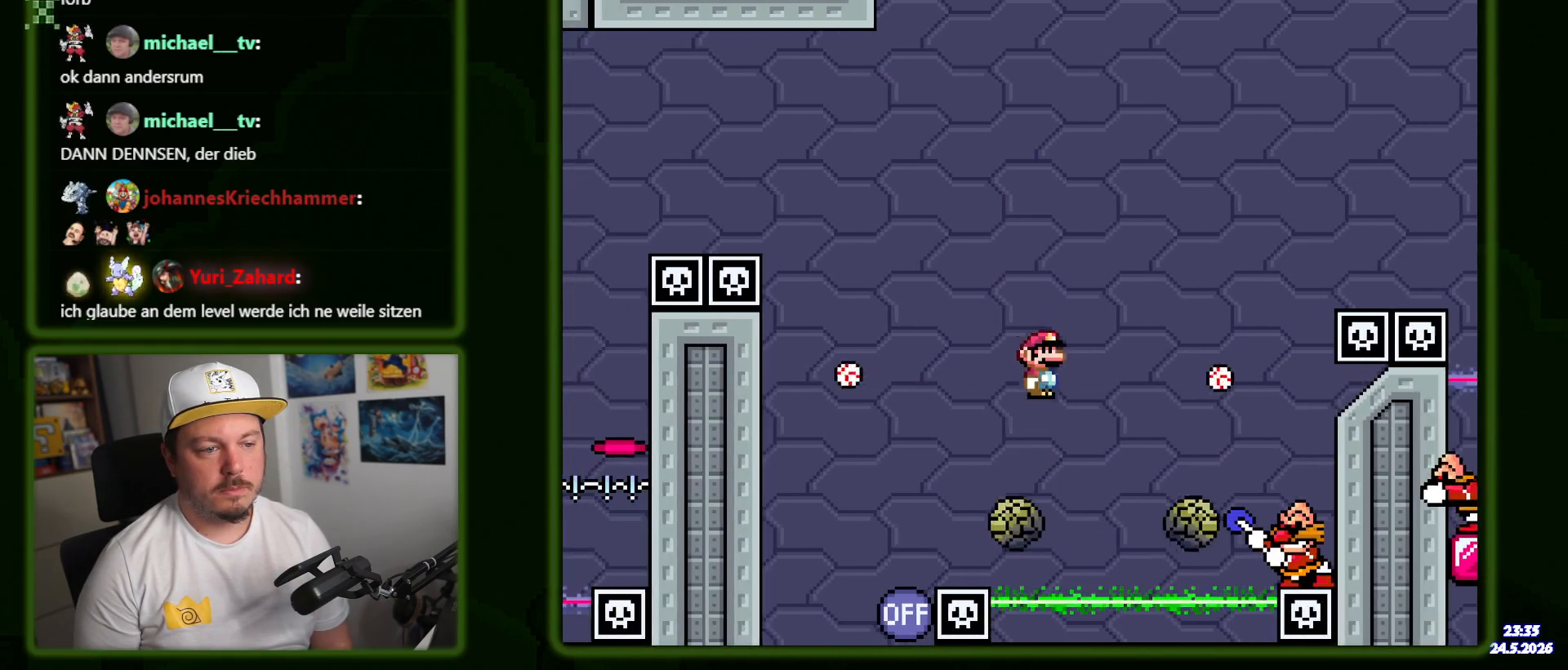
{"buttons": ["X"], "events": [[167, "DPAD_RIGHT", "up"], [300, "DPAD_LEFT", "down"], [384, "A", "up"], [467, "DPAD_LEFT", "up"]]}
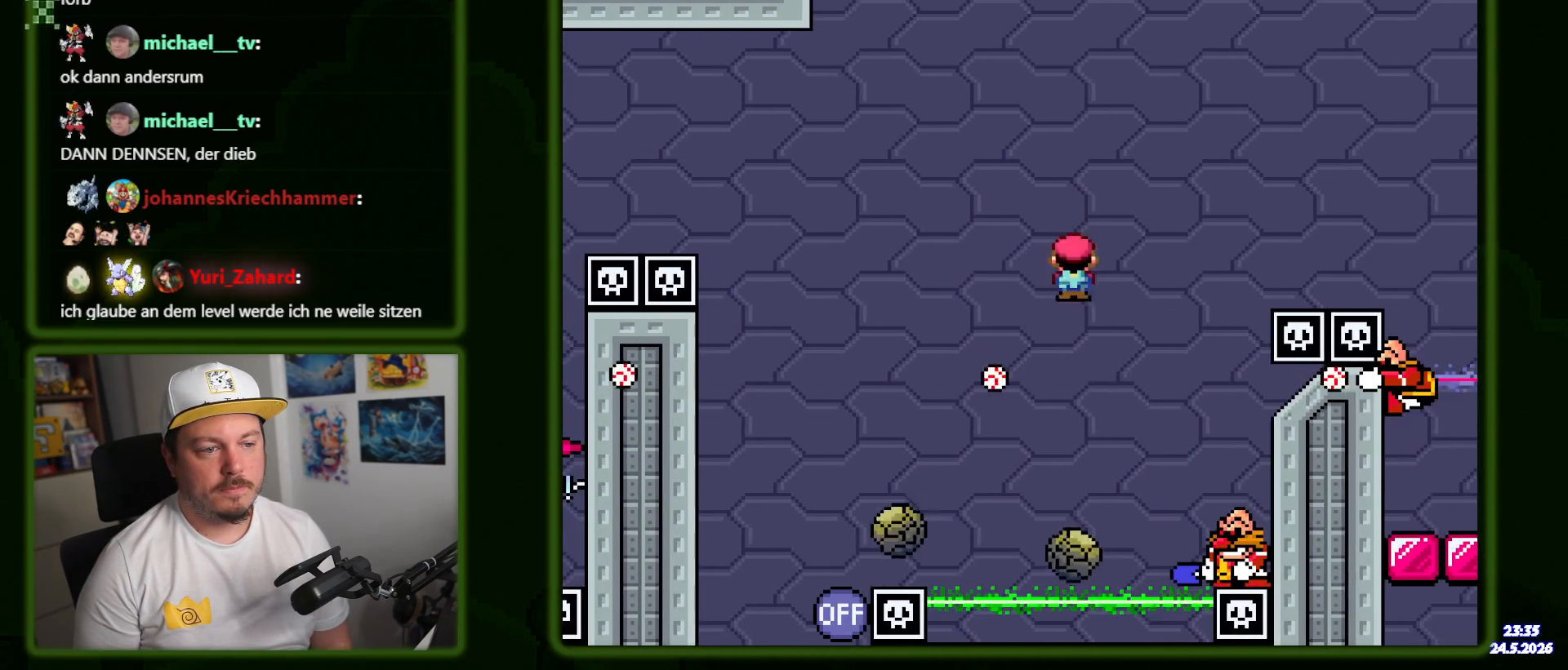
{"buttons": ["A", "X", "DPAD_RIGHT"], "events": [[84, "DPAD_LEFT", "down"], [100, "A", "down"], [200, "DPAD_LEFT", "up"], [267, "DPAD_RIGHT", "down"]]}
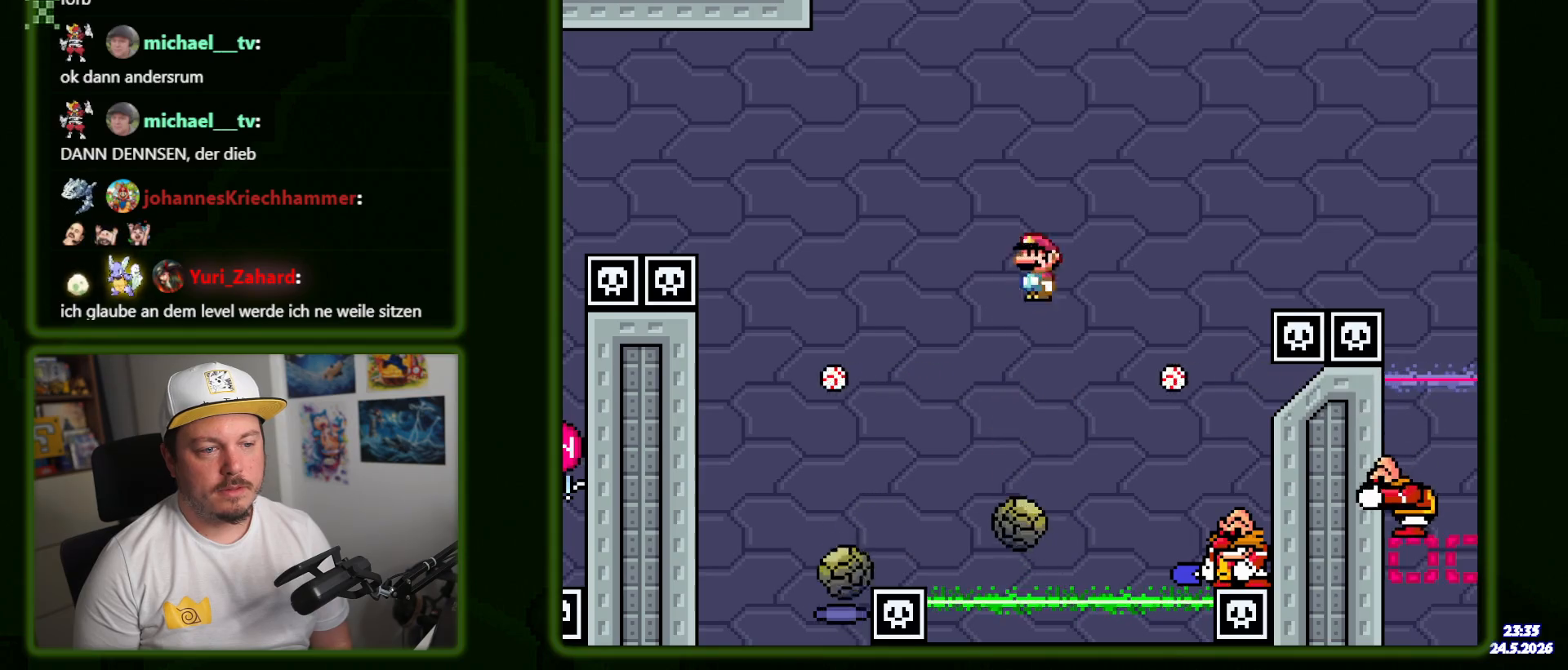
{"buttons": ["A", "X", "DPAD_RIGHT"], "events": []}
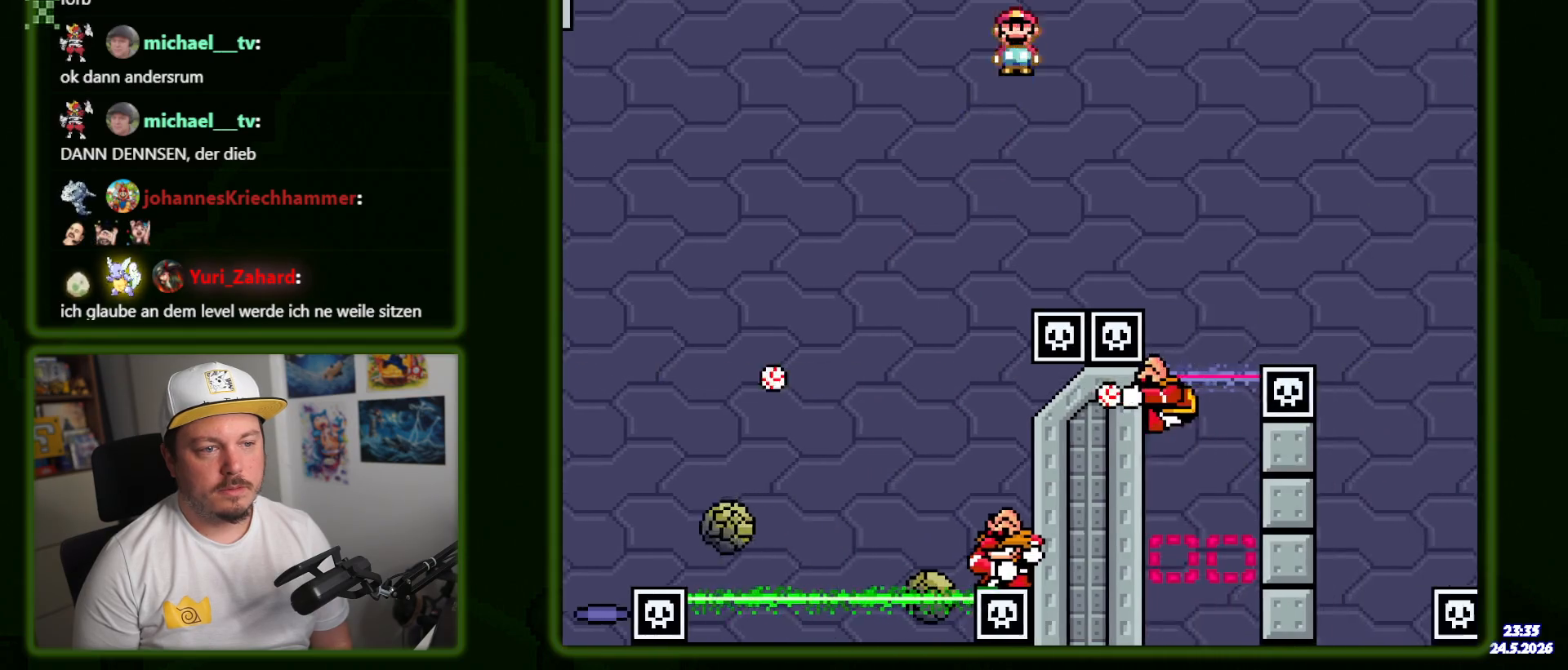
{"buttons": ["A", "X", "DPAD_RIGHT"], "events": []}
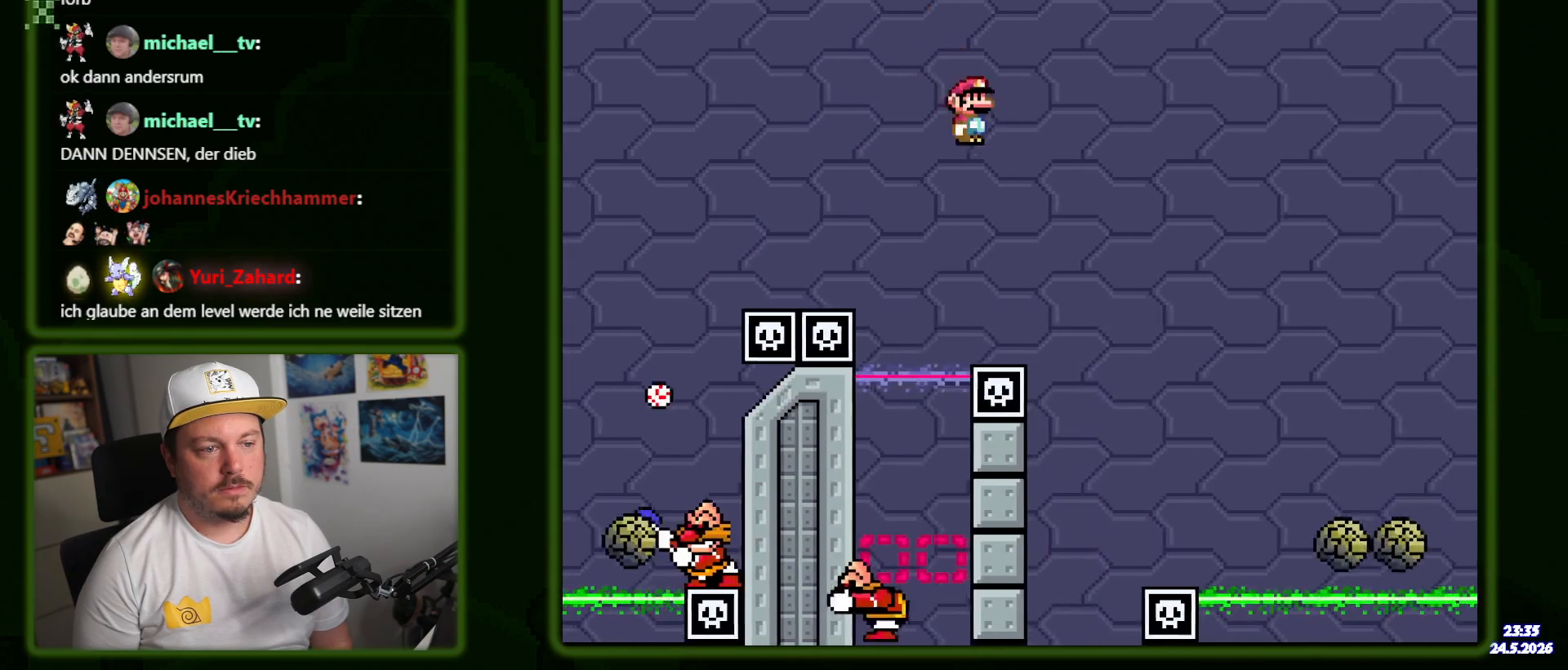
{"buttons": ["A", "X", "DPAD_RIGHT"], "events": []}
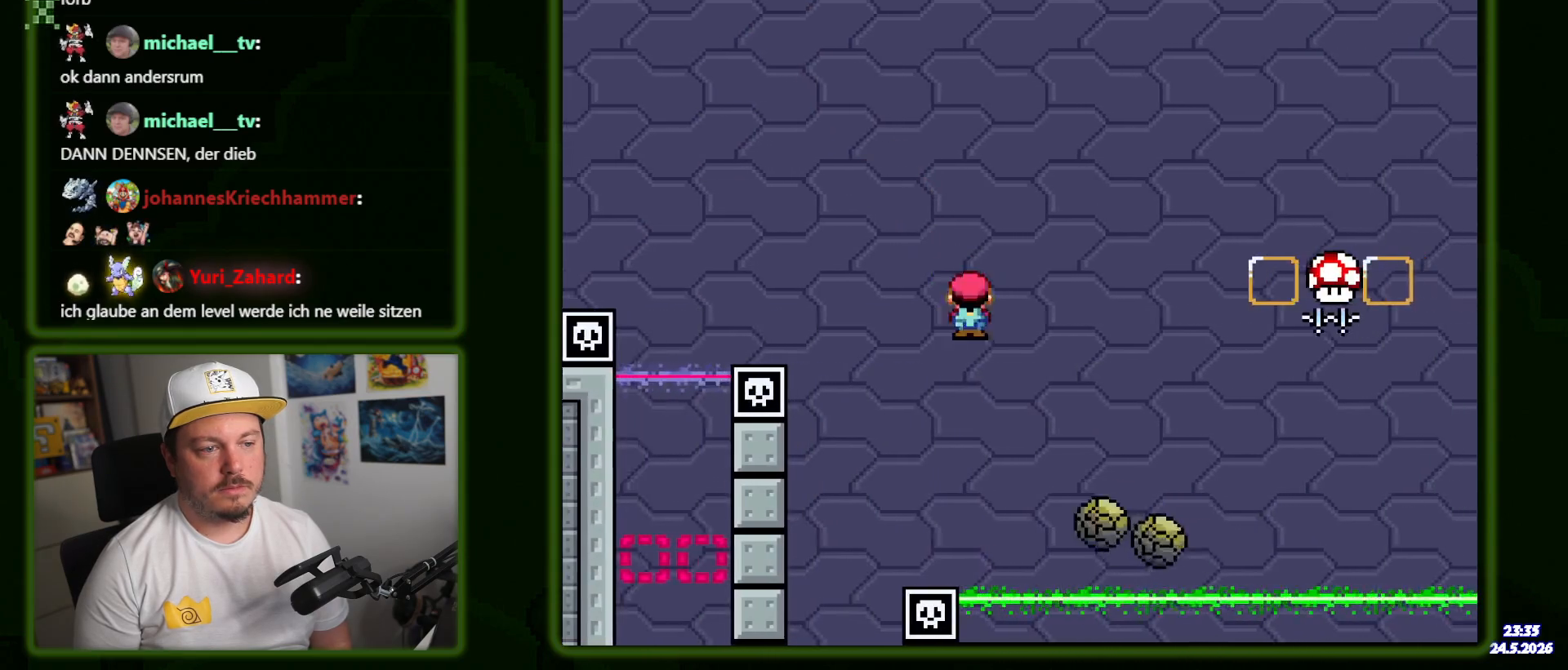
{"buttons": ["A", "X", "DPAD_RIGHT"], "events": [[250, "DPAD_RIGHT", "up"], [284, "DPAD_LEFT", "down"], [367, "DPAD_LEFT", "up"], [367, "DPAD_RIGHT", "down"]]}
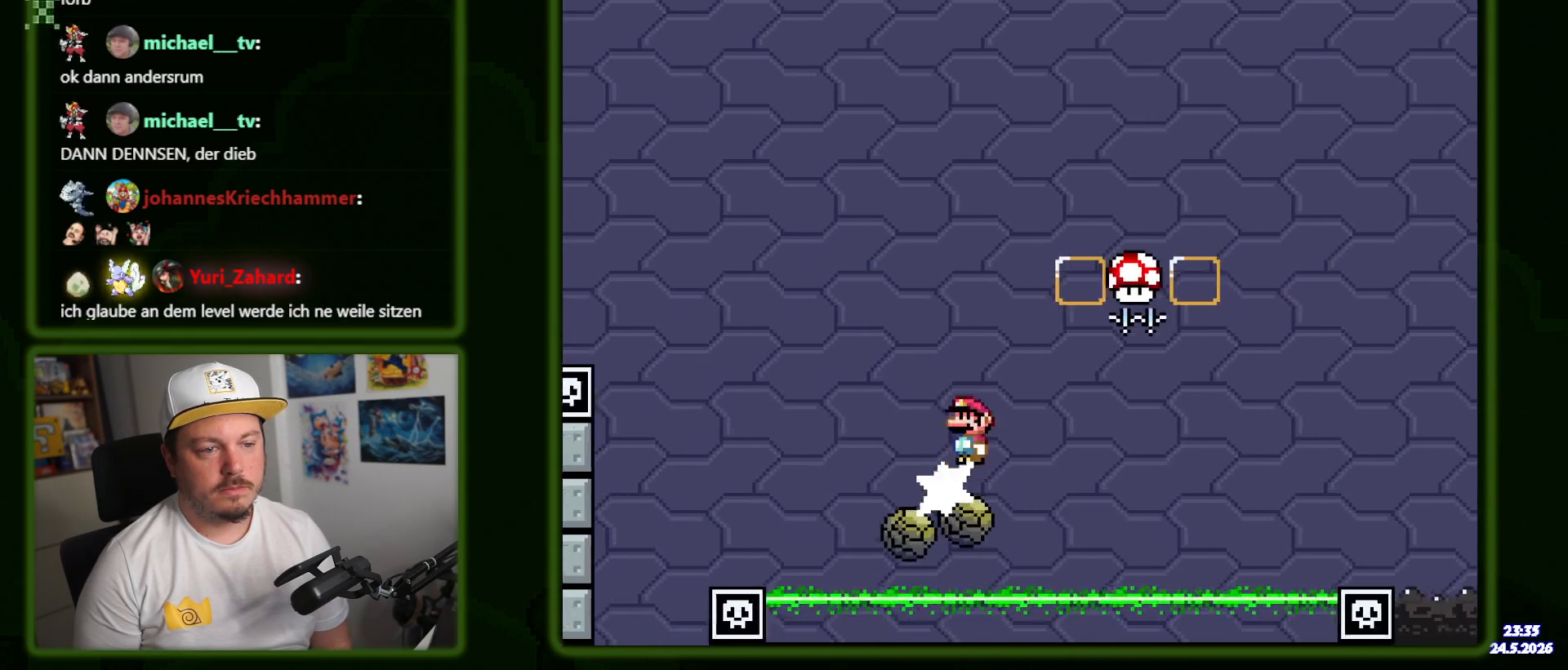
{"buttons": ["A", "X", "DPAD_RIGHT"], "events": []}
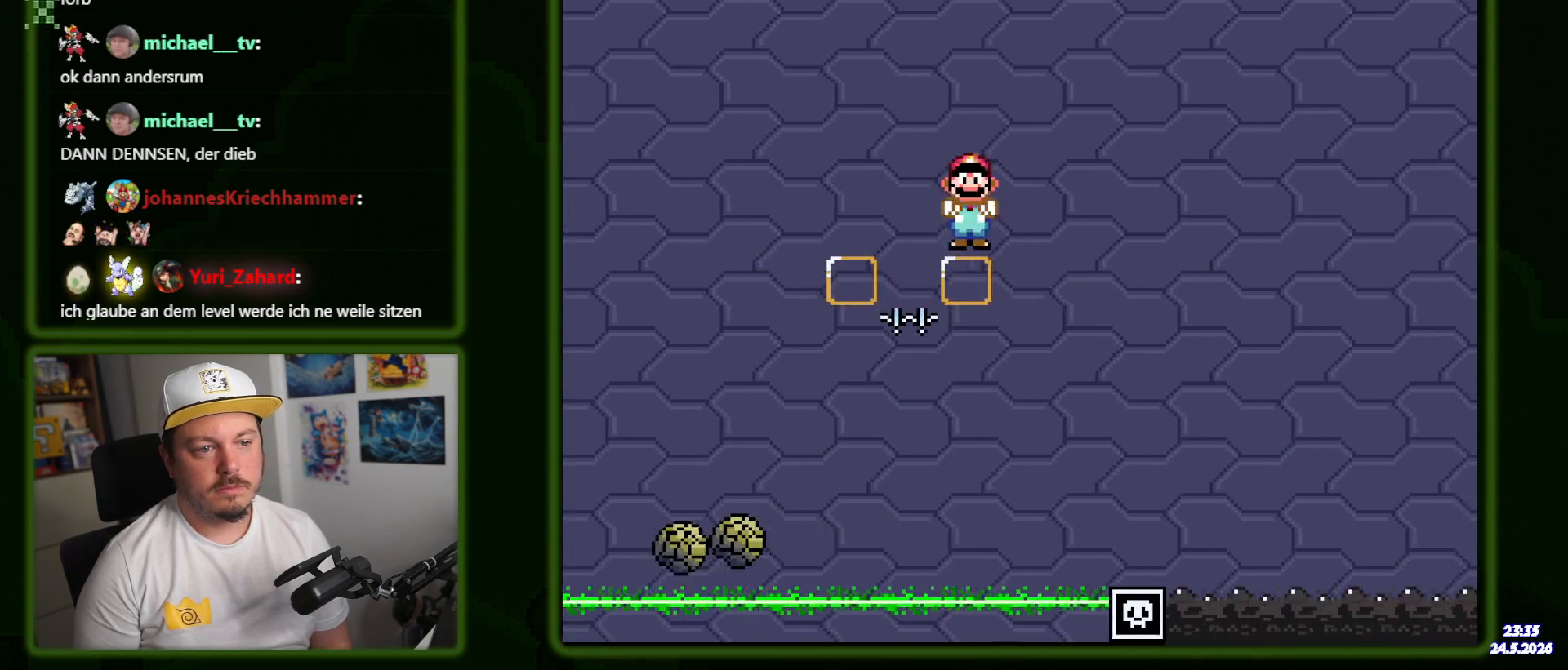
{"buttons": ["A", "X", "DPAD_RIGHT"], "events": []}
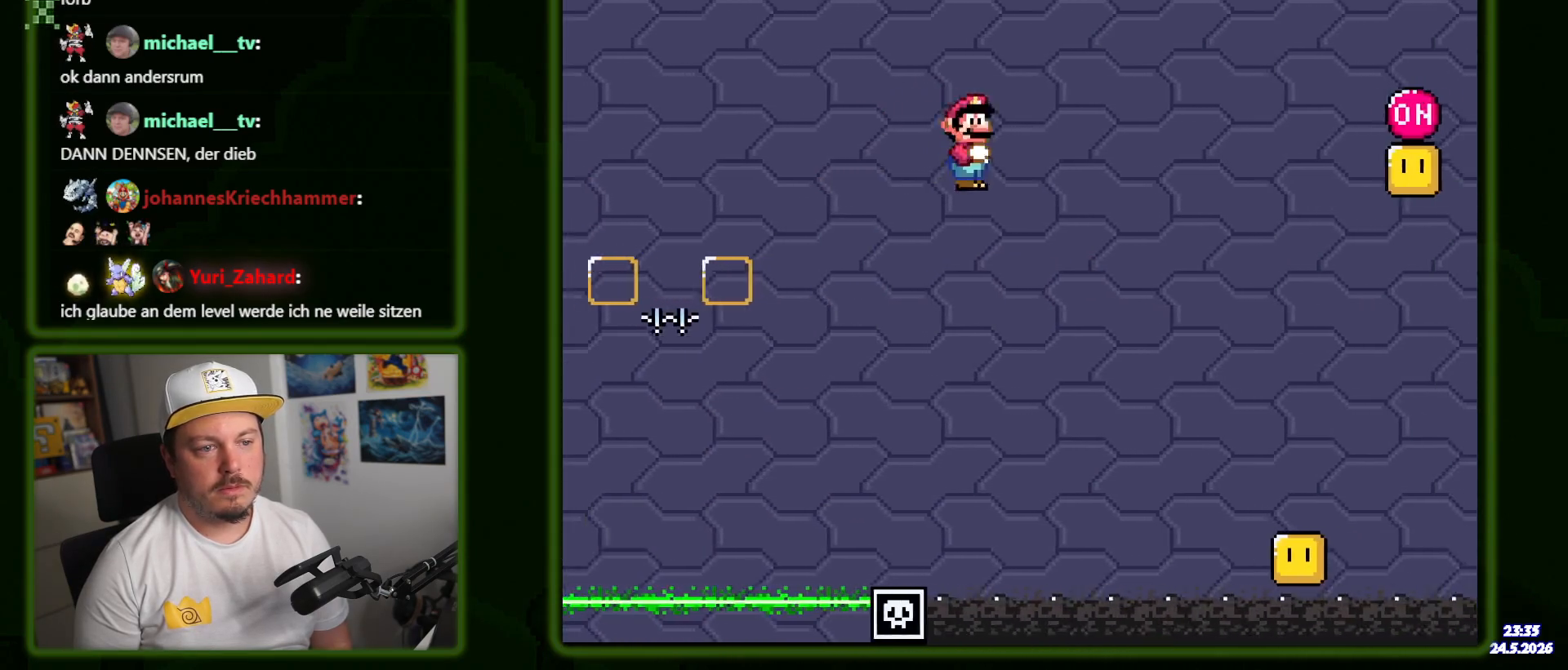
{"buttons": ["A", "X", "DPAD_RIGHT"], "events": [[267, "A", "up"], [317, "A", "down"]]}
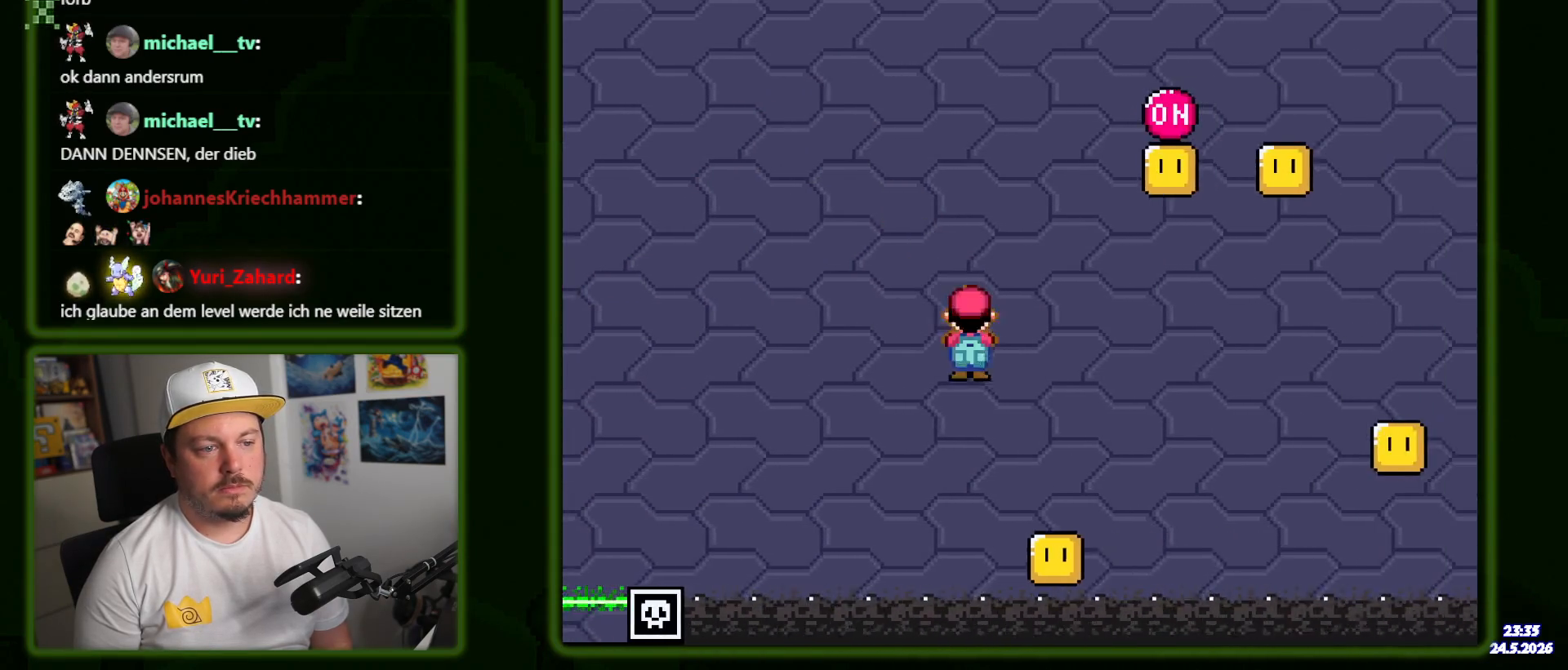
{"buttons": ["A", "X", "DPAD_RIGHT"], "events": [[34, "DPAD_RIGHT", "up"], [67, "DPAD_LEFT", "down"], [184, "DPAD_LEFT", "up"], [234, "DPAD_RIGHT", "down"]]}